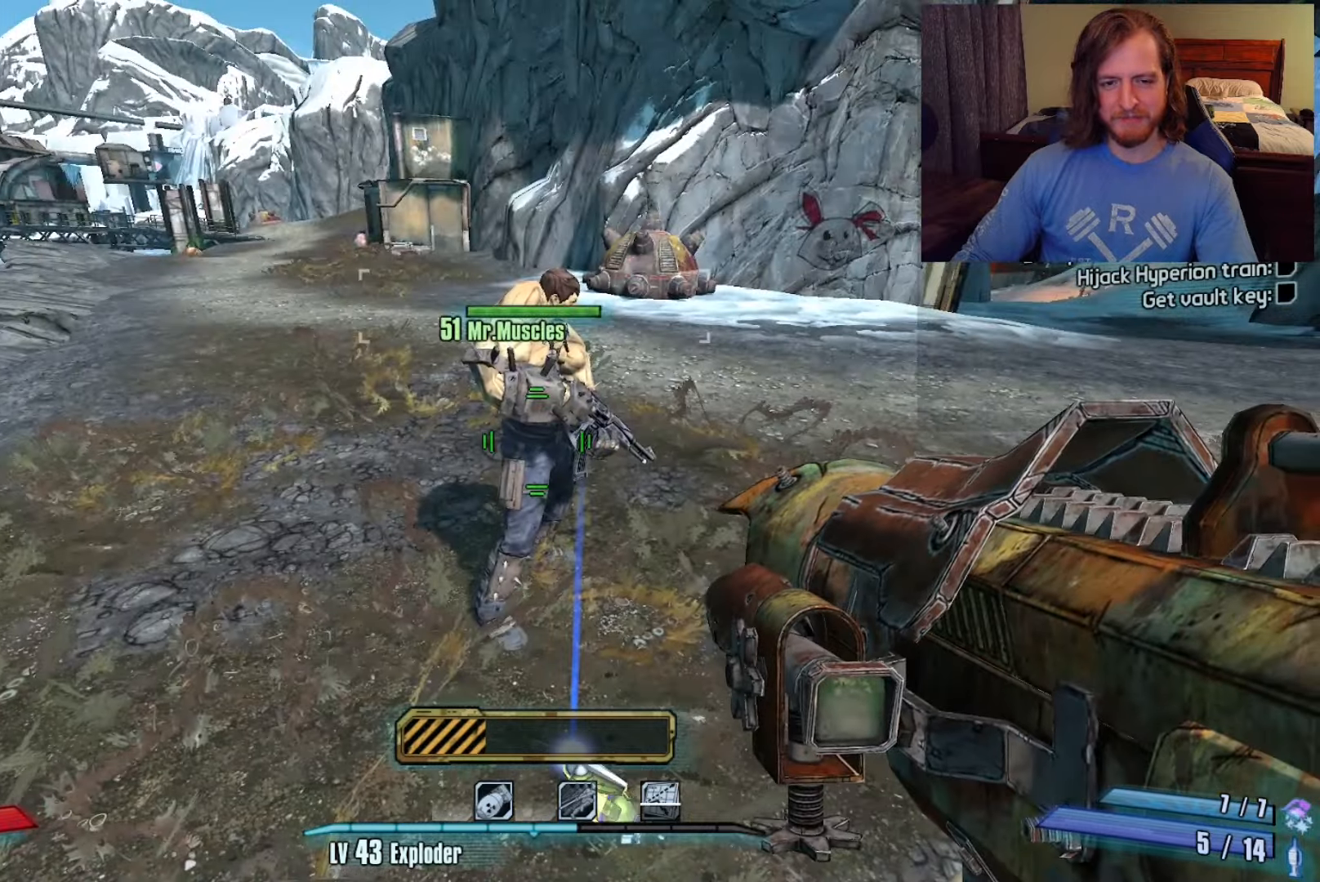
Gameplay with keyboard and mouse; each line is a JSON object with the keys and mouse buttons held at the frame after it. "events" lists presses ("down") and releases ("up") of "1", "2", "3", "4", "a", "c", "ctrl", "d", "e", "f", "q", "r", "s", "shift", "space", "v", "w", "x", "z", "mouse_left", "mouse_wheel", "mouse_right", "mouse_mb4" and "mouse_mb5" between this image and that frame as [ms after this image, input, new state], when the widget could be followed in between. "mouse_left", "mouse_wheel", "mouse_right", "mouse_mb4", "mouse_mb5" = the "left", "wheel", "right", "mb4", "mb5" buttons of the "mouse" list. No other keys are recorded. "wheel" means that the mouse wheel is clicked or scrolled. Not read: mouse_move.
{"keys": ["d"], "mouse": [], "events": [[367, "d", "down"]]}
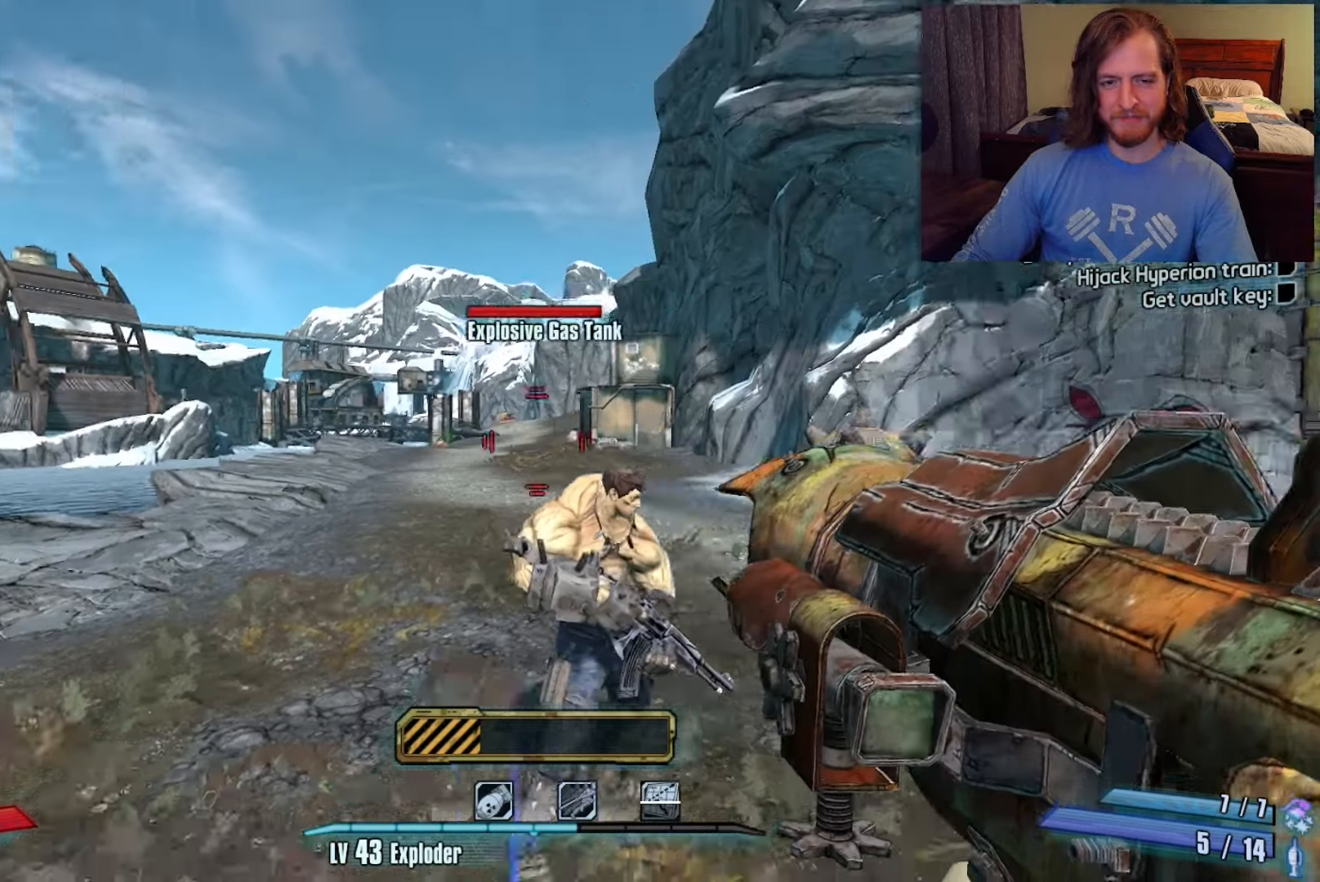
{"keys": [], "mouse": [], "events": [[317, "w", "down"], [417, "d", "up"], [467, "w", "up"]]}
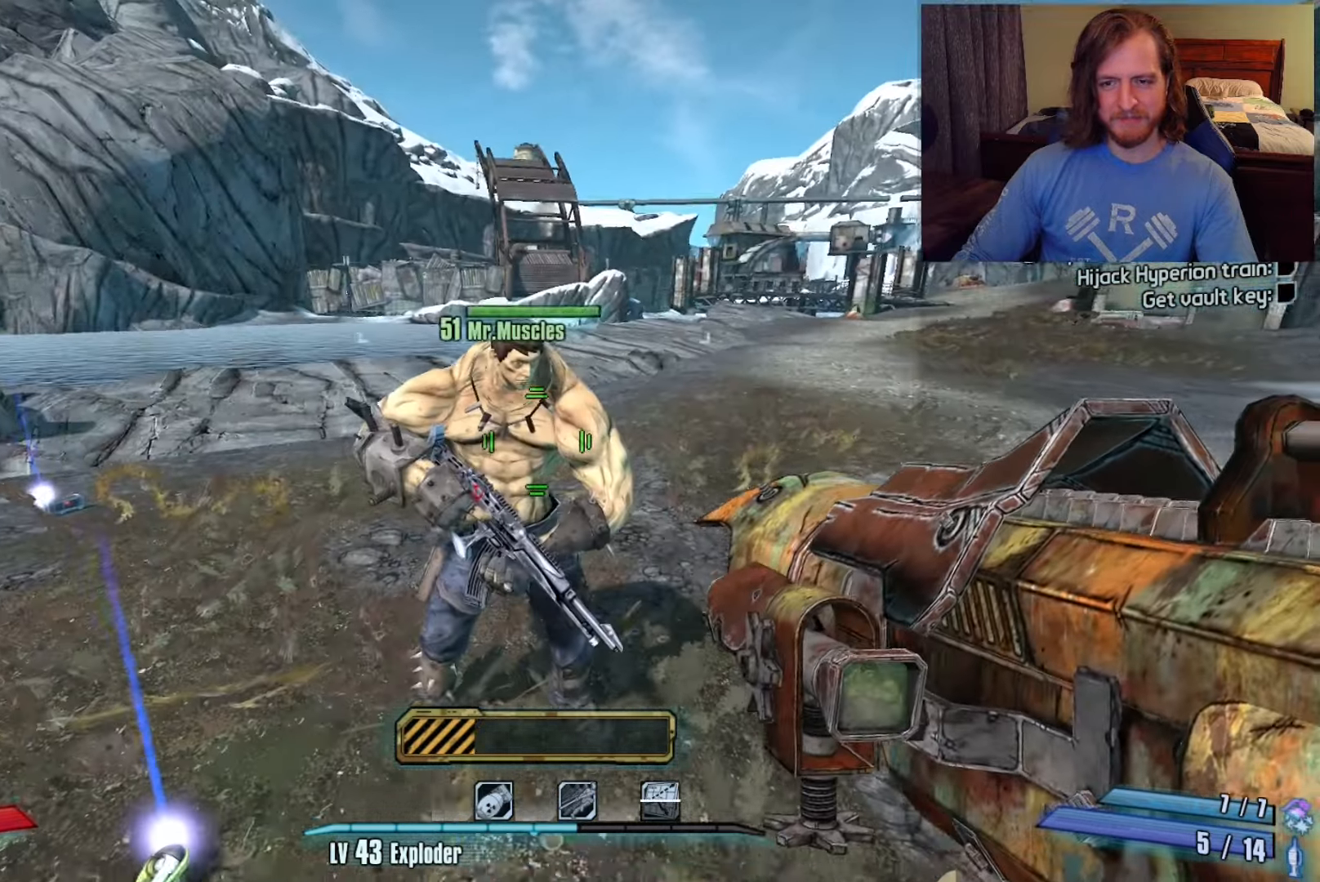
{"keys": [], "mouse": [], "events": []}
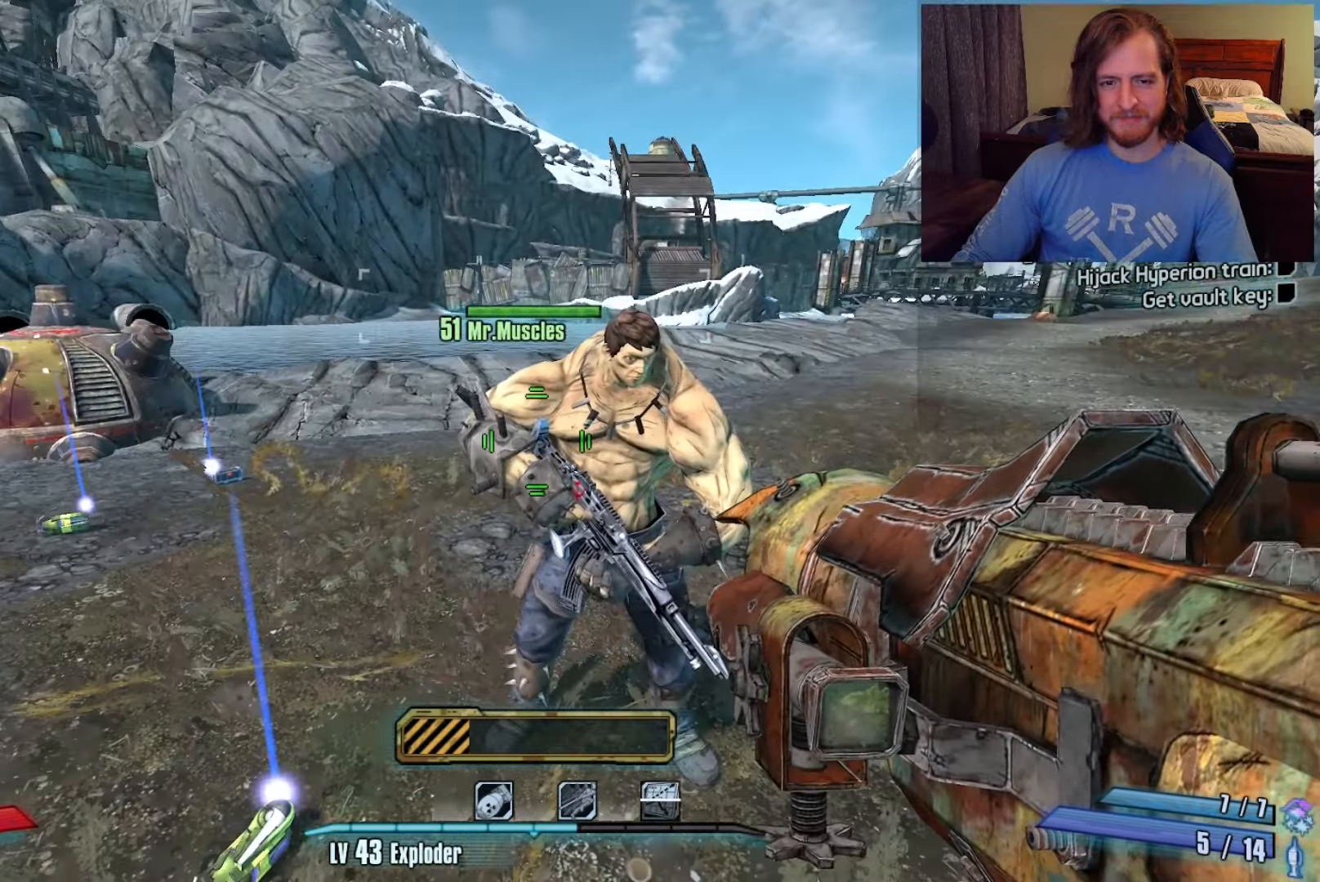
{"keys": [], "mouse": [], "events": [[167, "d", "down"], [267, "w", "down"], [350, "d", "up"], [450, "w", "up"]]}
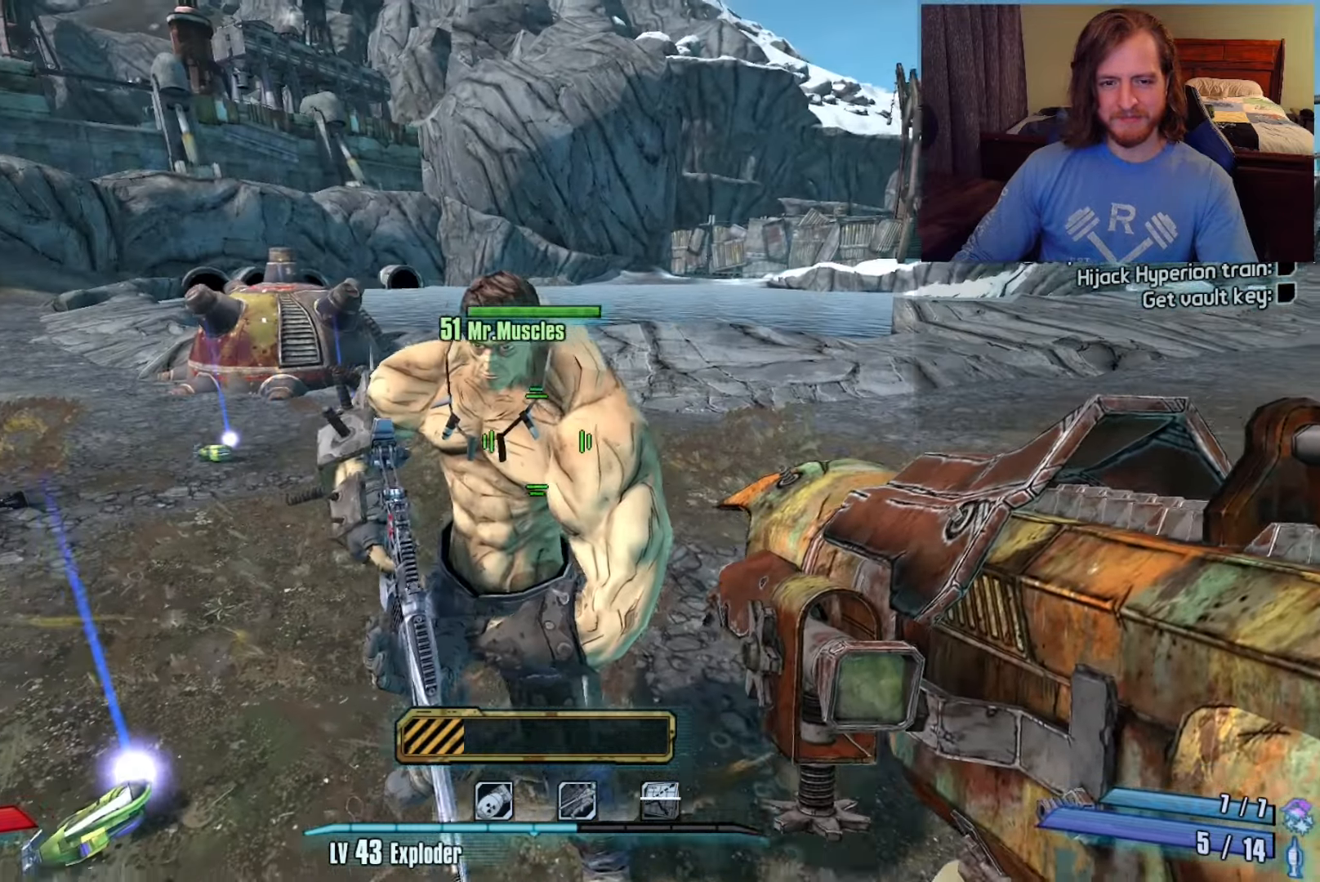
{"keys": [], "mouse": [], "events": [[233, "w", "down"], [283, "w", "up"]]}
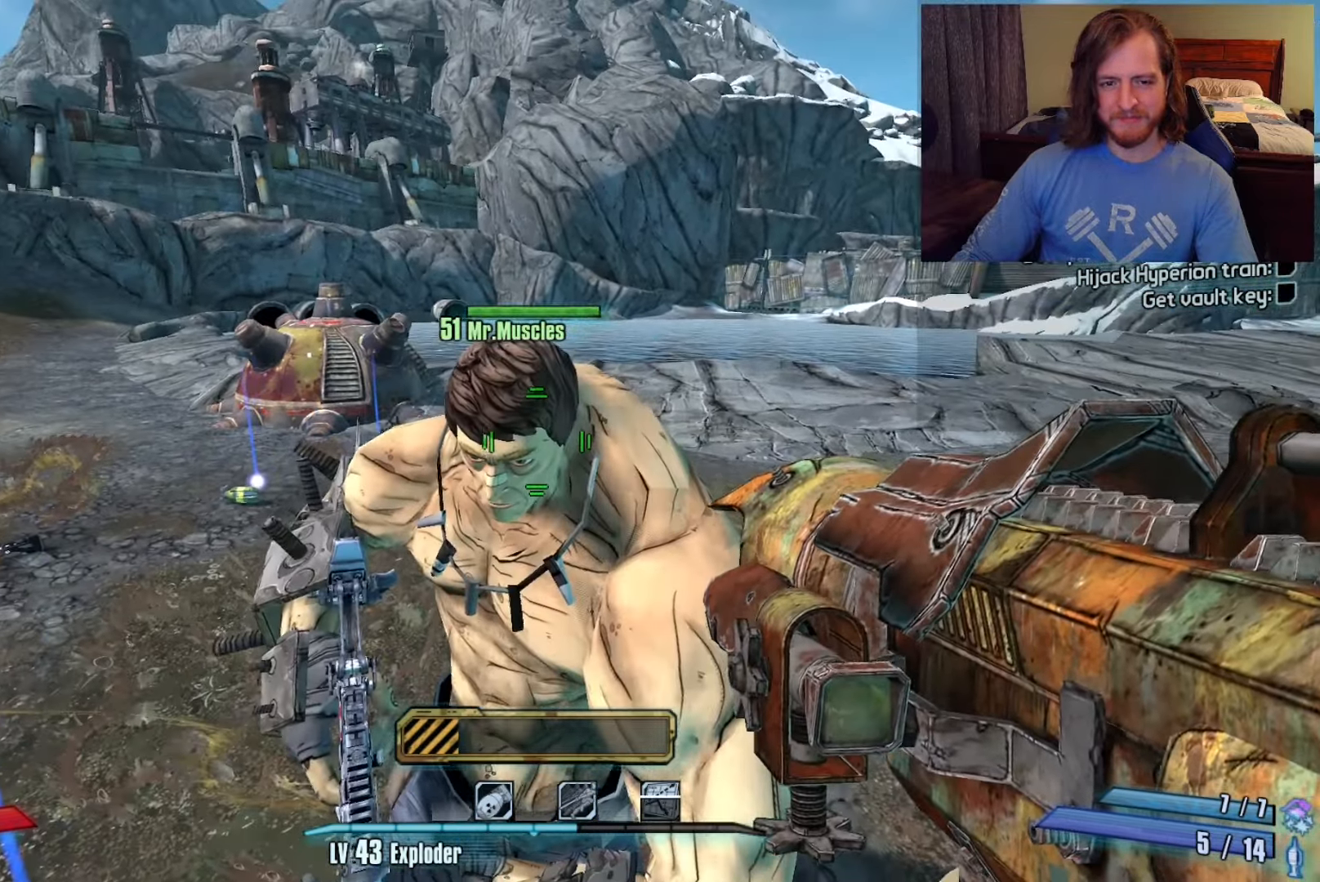
{"keys": ["d", "w"], "mouse": []}
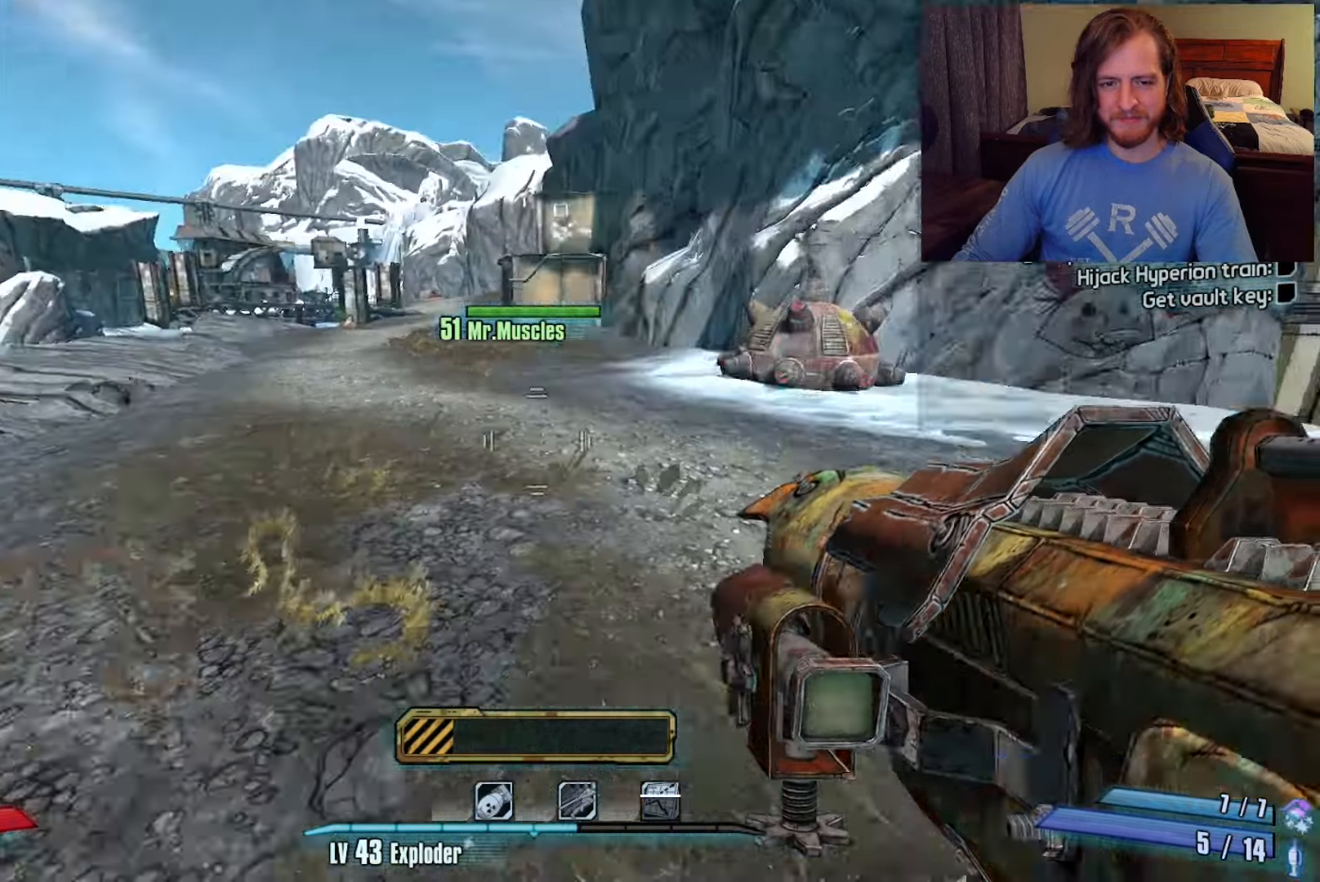
{"keys": ["a", "w"], "mouse": [], "events": [[33, "shift", "down"], [67, "d", "up"], [200, "shift", "up"], [400, "a", "down"]]}
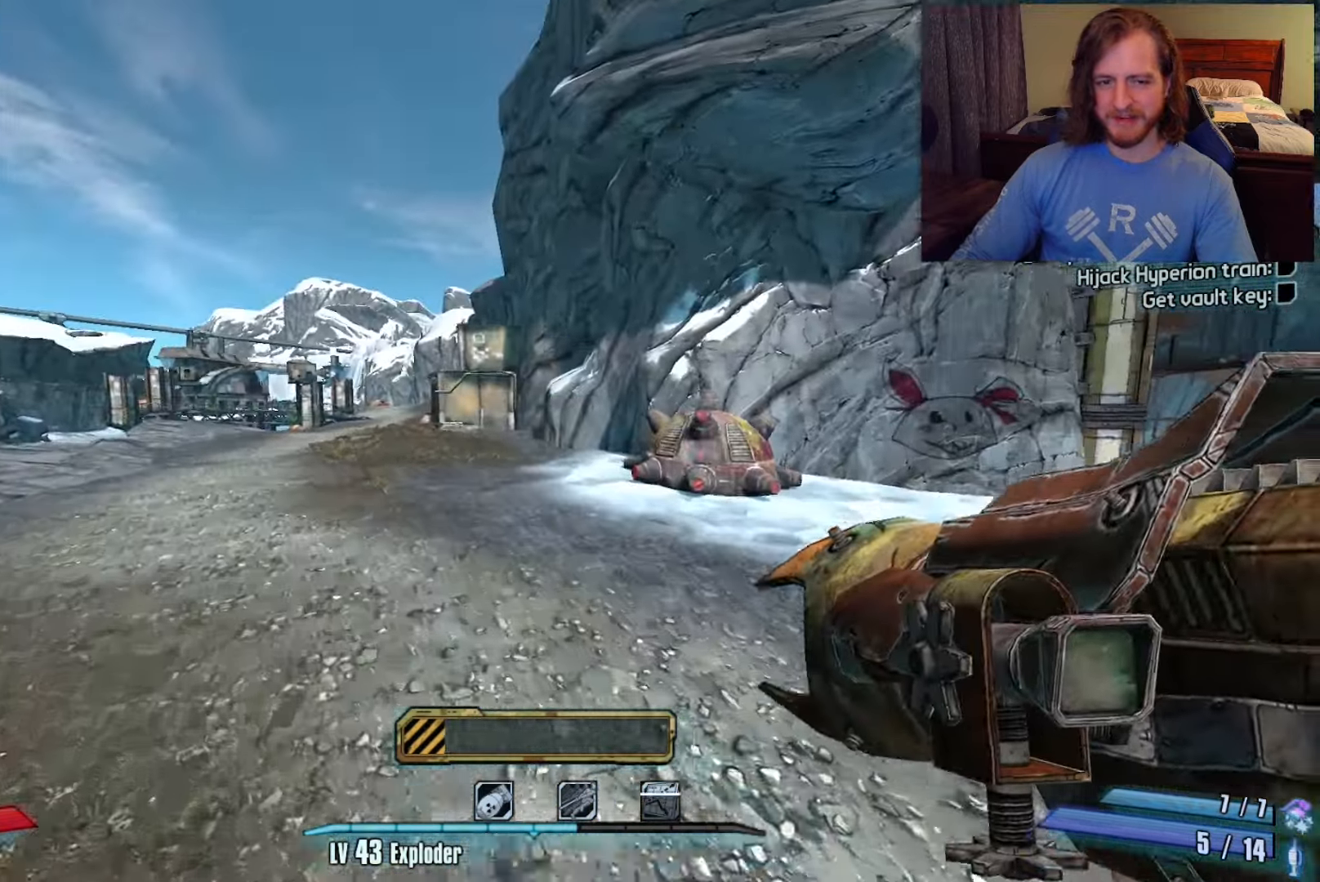
{"keys": ["w"], "mouse": [], "events": [[50, "a", "up"], [117, "a", "down"], [383, "a", "up"]]}
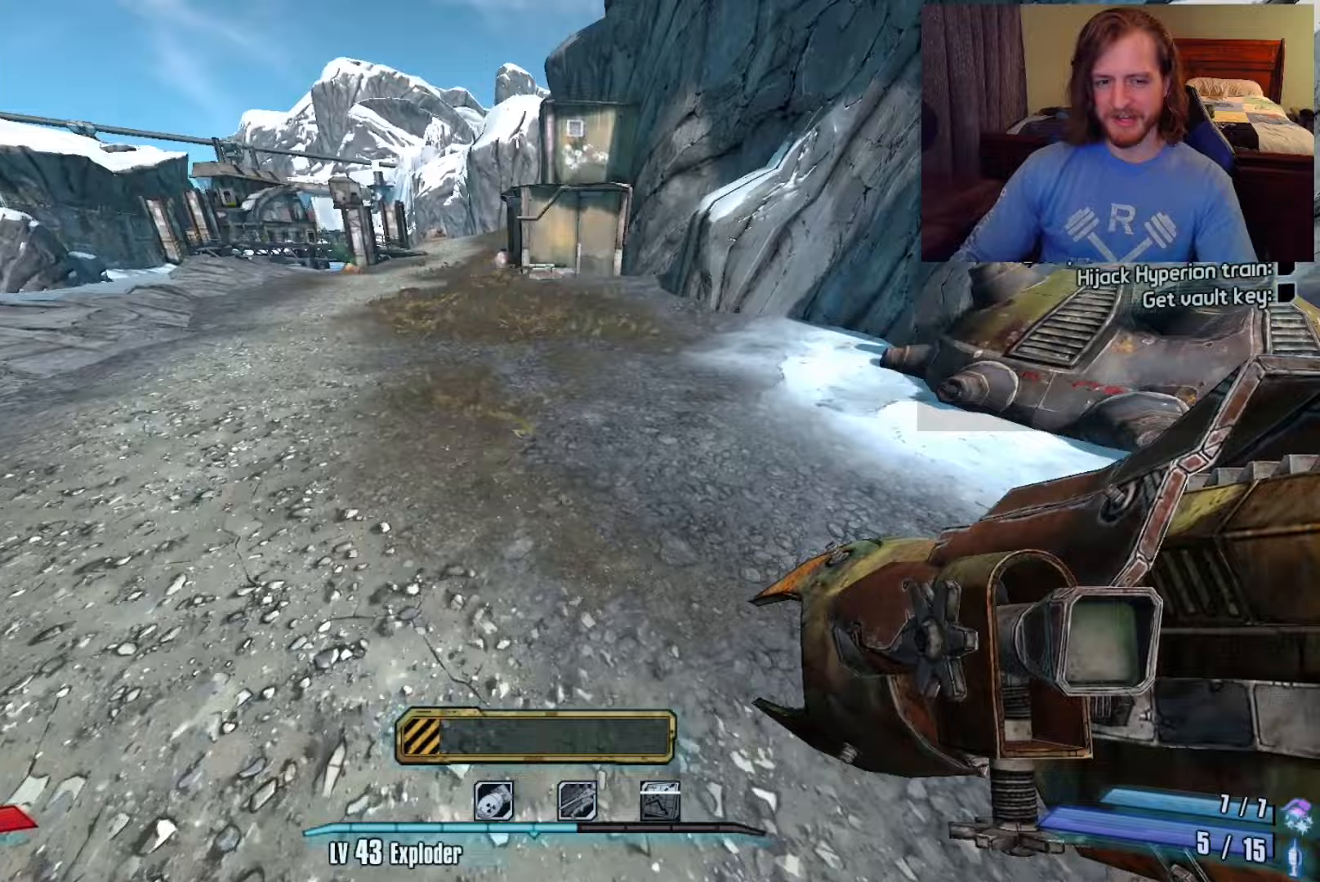
{"keys": ["x", "z"], "mouse": [], "events": [[200, "space", "down"], [250, "w", "up"], [333, "space", "up"], [383, "c", "down"], [383, "mouse_left", "down"], [450, "x", "down"], [483, "c", "up"], [483, "mouse_left", "up"], [483, "z", "down"]]}
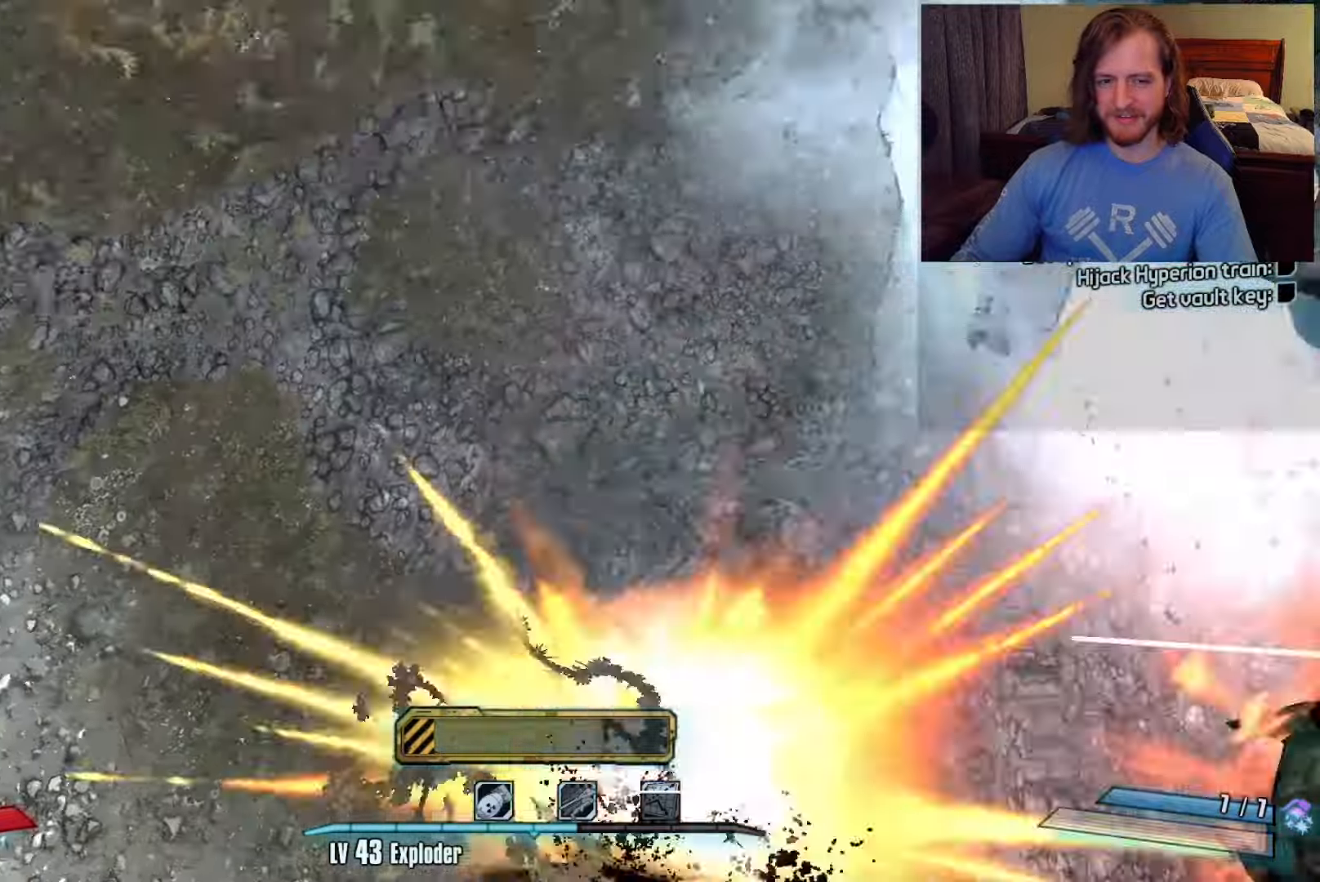
{"keys": [], "mouse": [], "events": [[17, "x", "up"], [83, "z", "up"]]}
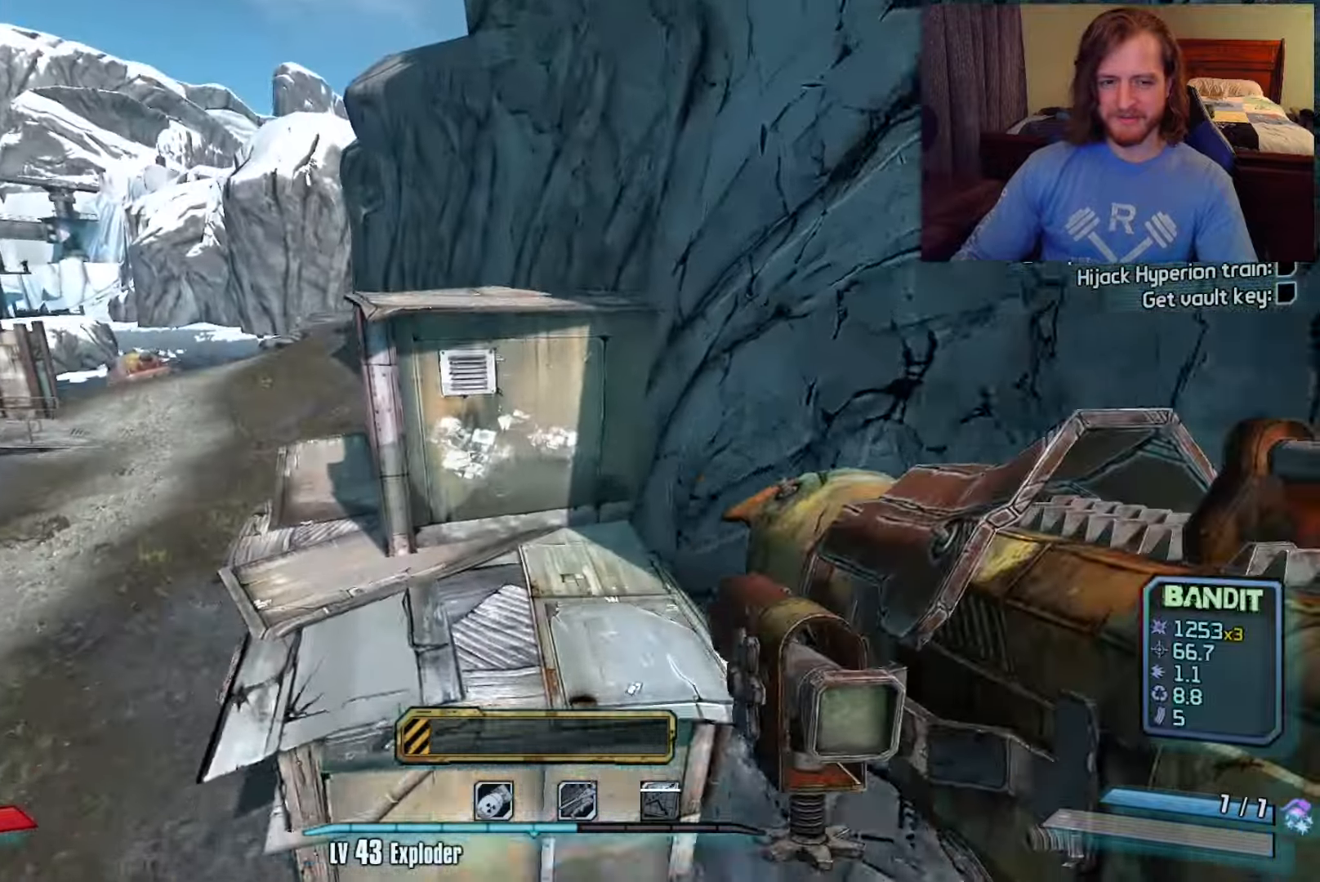
{"keys": ["w"], "mouse": [], "events": [[100, "w", "down"], [183, "a", "down"], [233, "w", "up"], [367, "a", "up"], [417, "w", "down"]]}
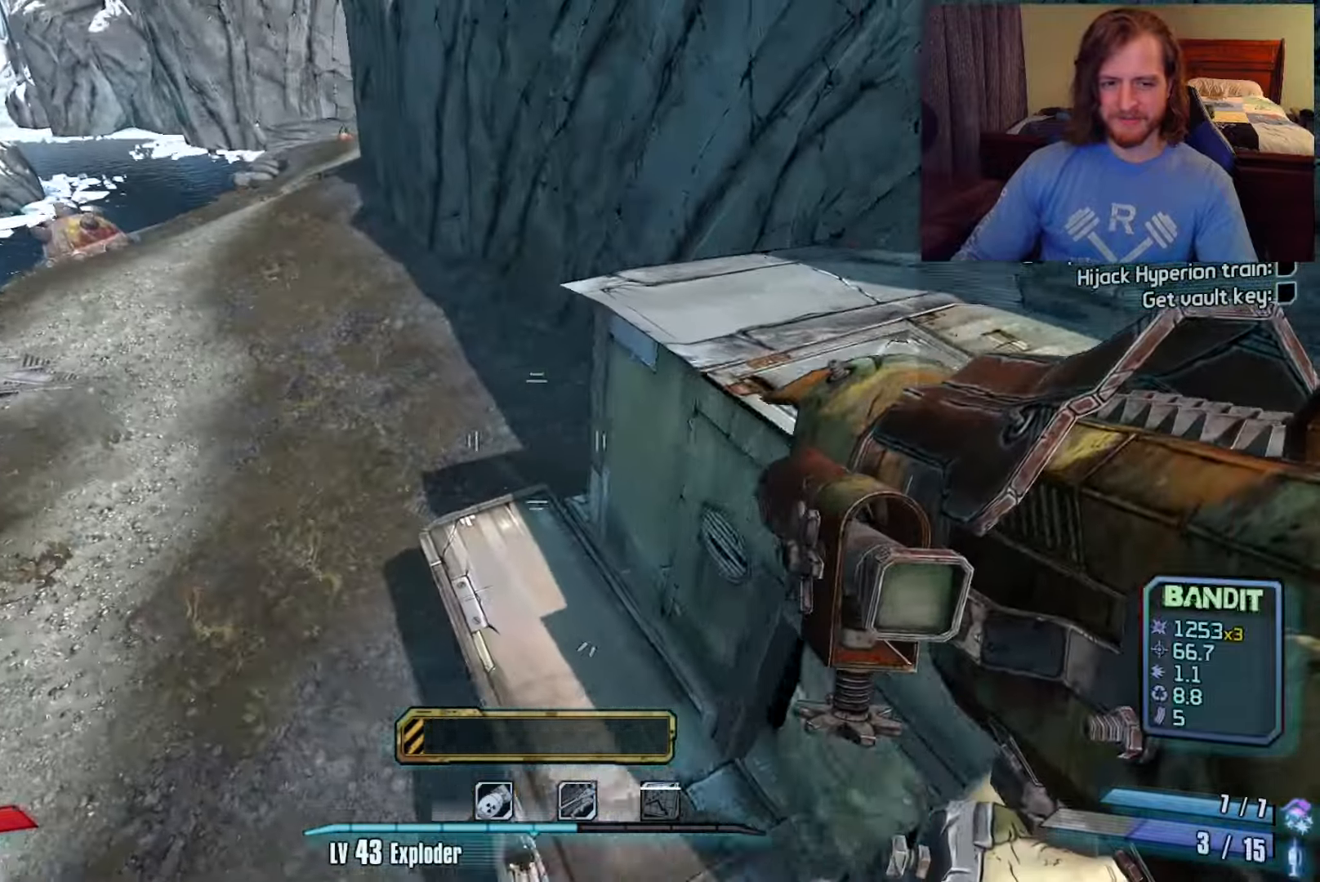
{"keys": ["w"], "mouse": [], "events": [[350, "d", "down"], [483, "d", "up"]]}
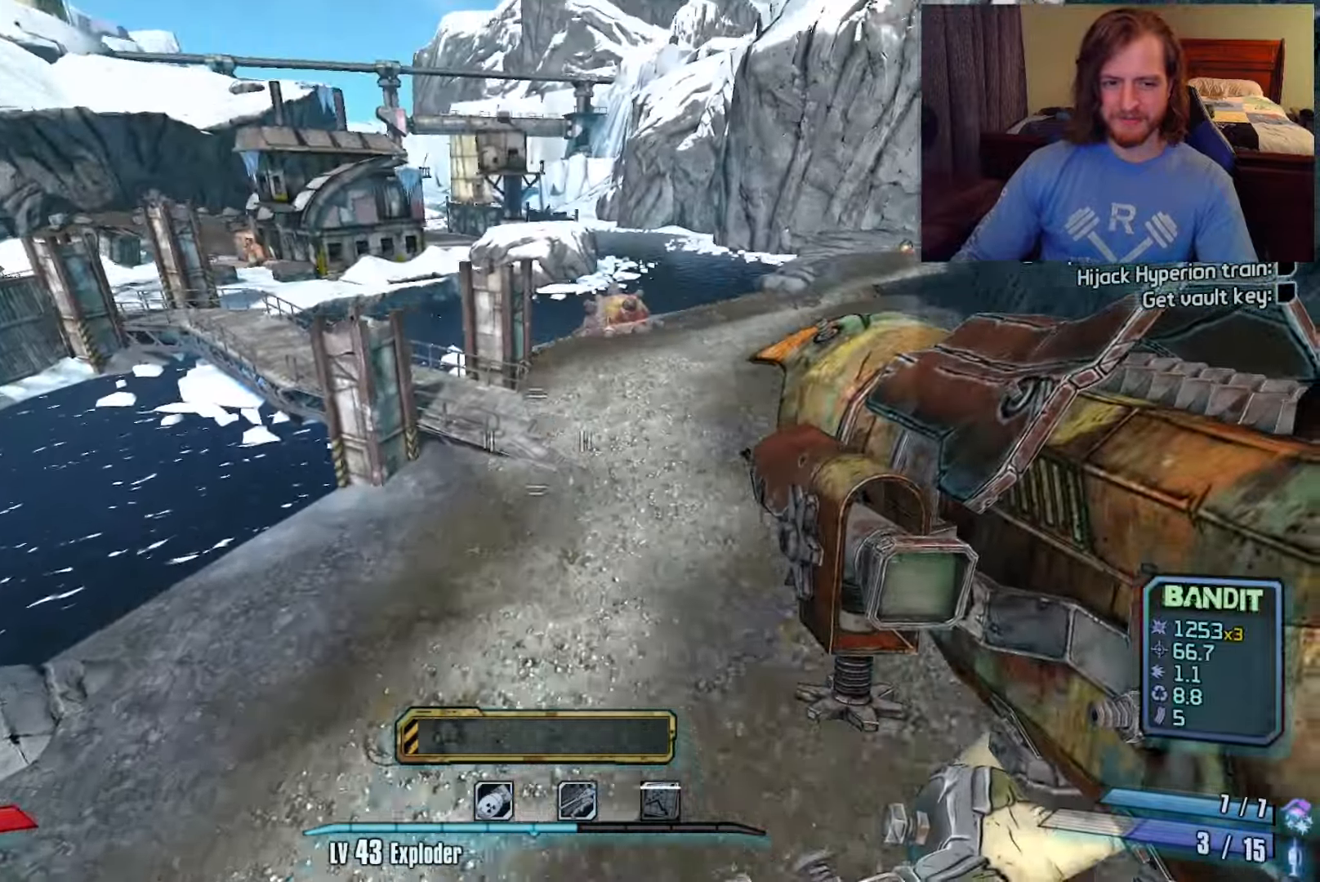
{"keys": ["w"], "mouse": [], "events": [[217, "shift", "down"], [400, "shift", "up"]]}
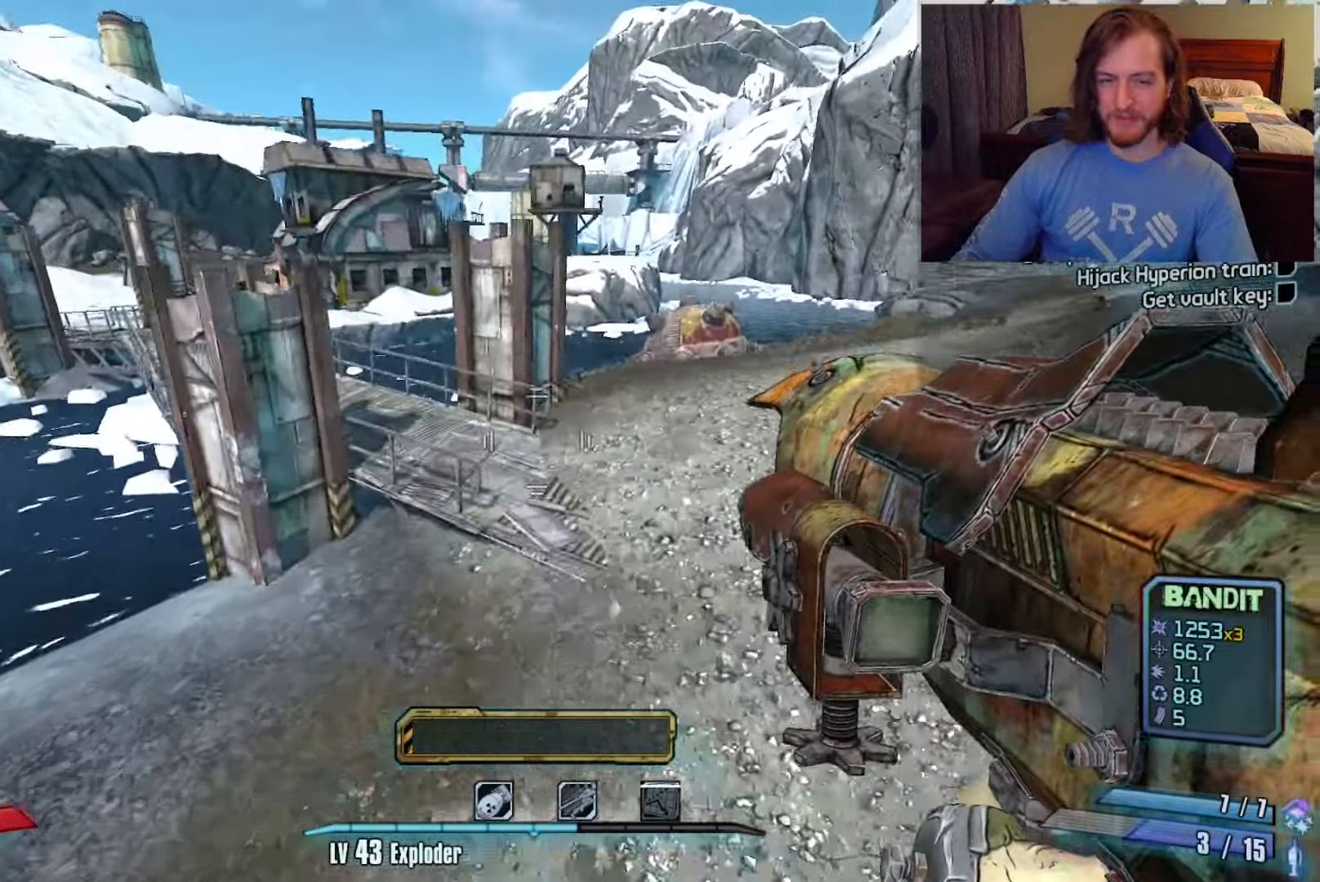
{"keys": ["space"], "mouse": [], "events": [[50, "d", "down"], [183, "d", "up"], [433, "space", "down"], [467, "w", "up"]]}
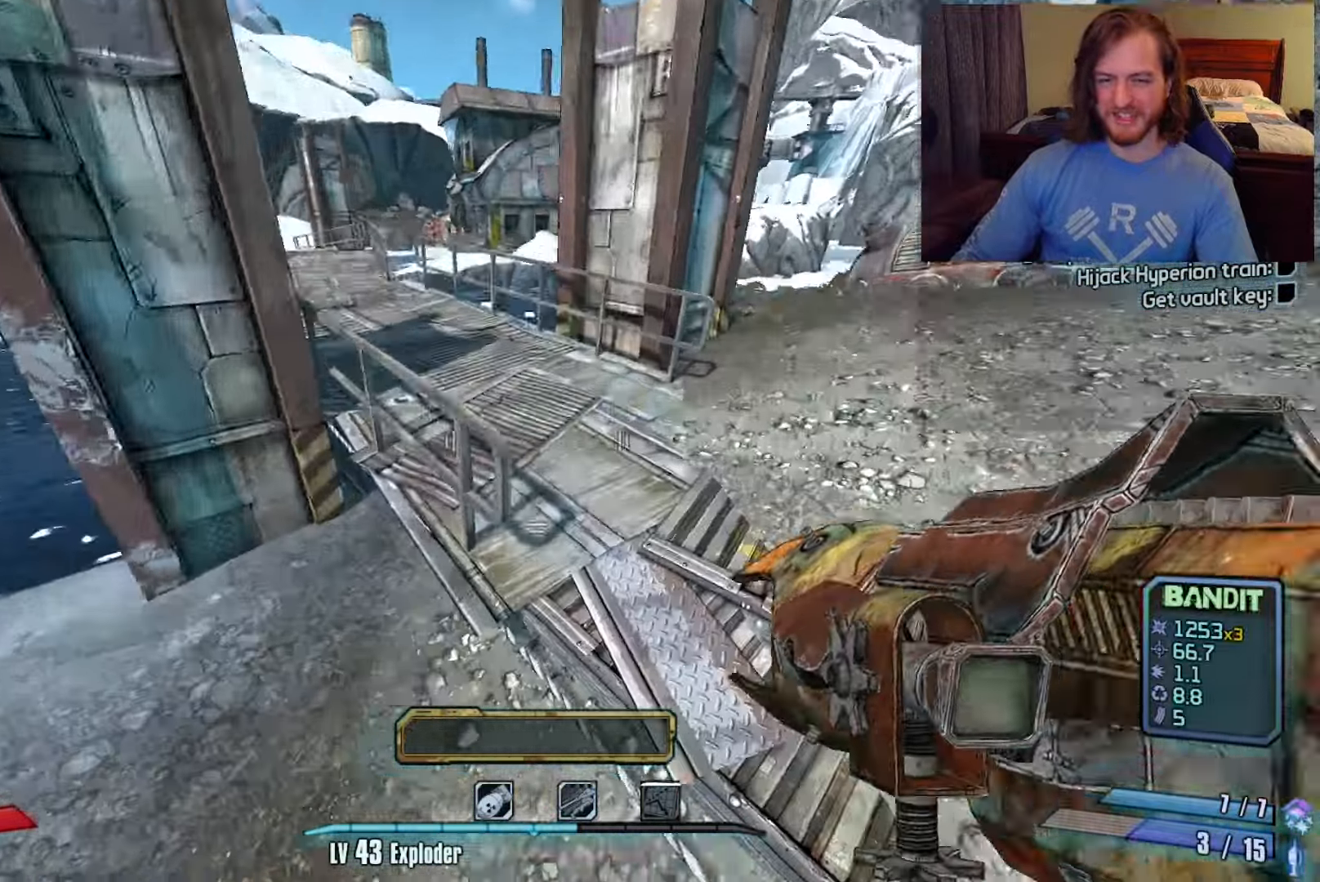
{"keys": ["a", "w"], "mouse": [], "events": [[17, "space", "up"], [67, "mouse_left", "down"], [117, "c", "down"], [167, "x", "down"], [183, "mouse_left", "up"], [200, "c", "up"], [200, "z", "down"], [250, "x", "up"], [300, "z", "up"], [383, "w", "down"], [483, "a", "down"]]}
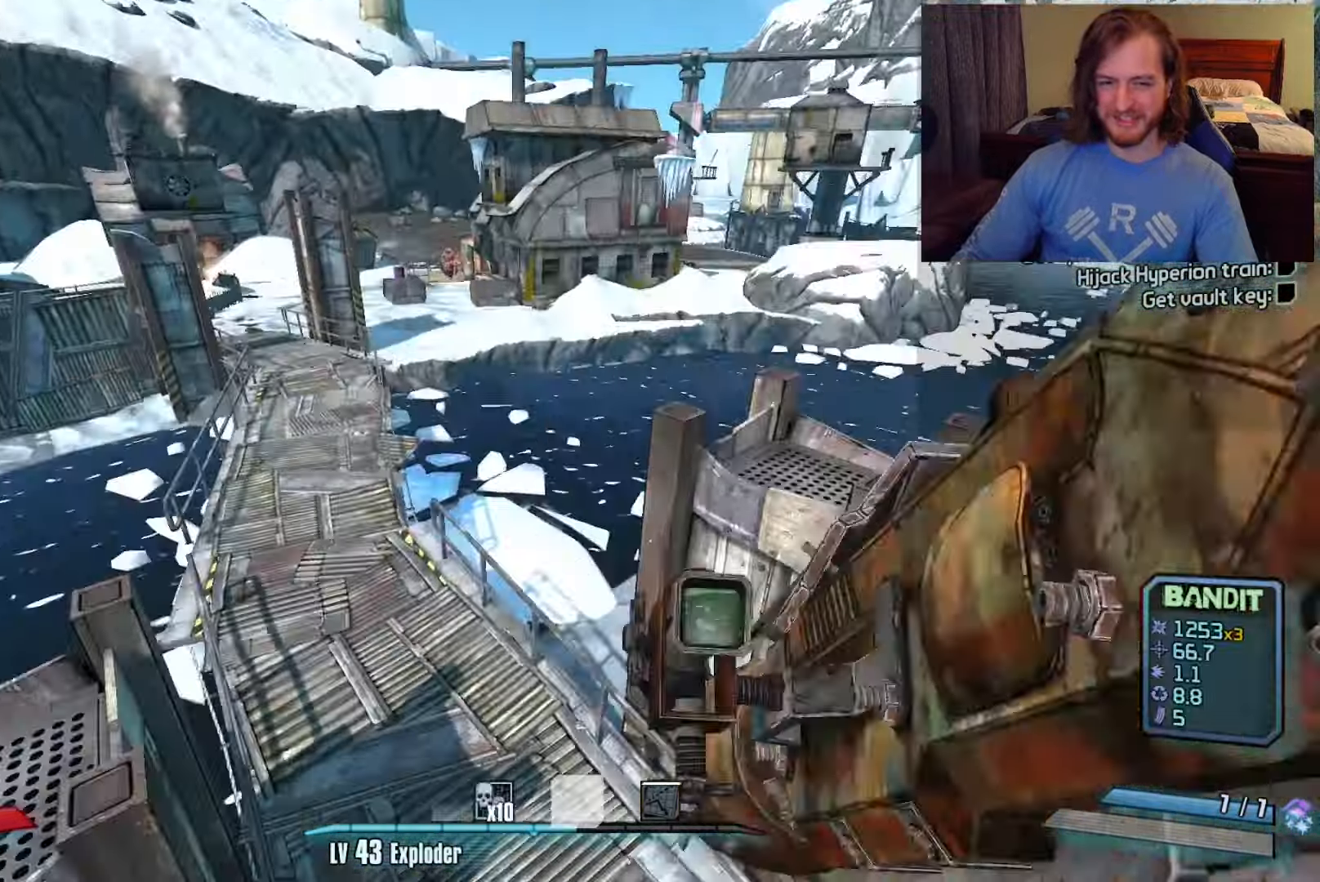
{"keys": ["w"], "mouse": [], "events": [[167, "a", "up"], [350, "c", "down"], [467, "c", "up"]]}
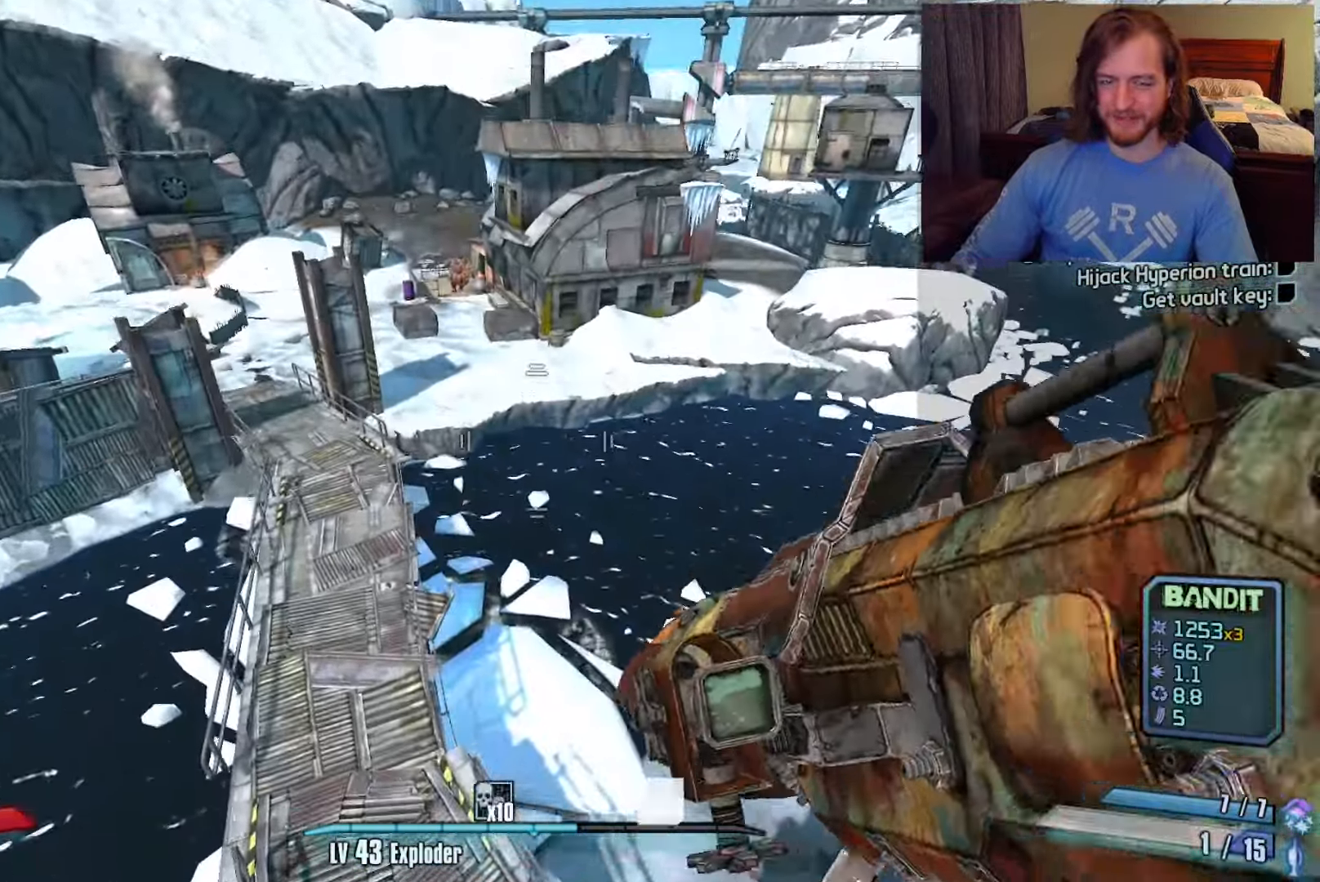
{"keys": ["w"], "mouse": [], "events": [[300, "a", "down"], [433, "a", "up"]]}
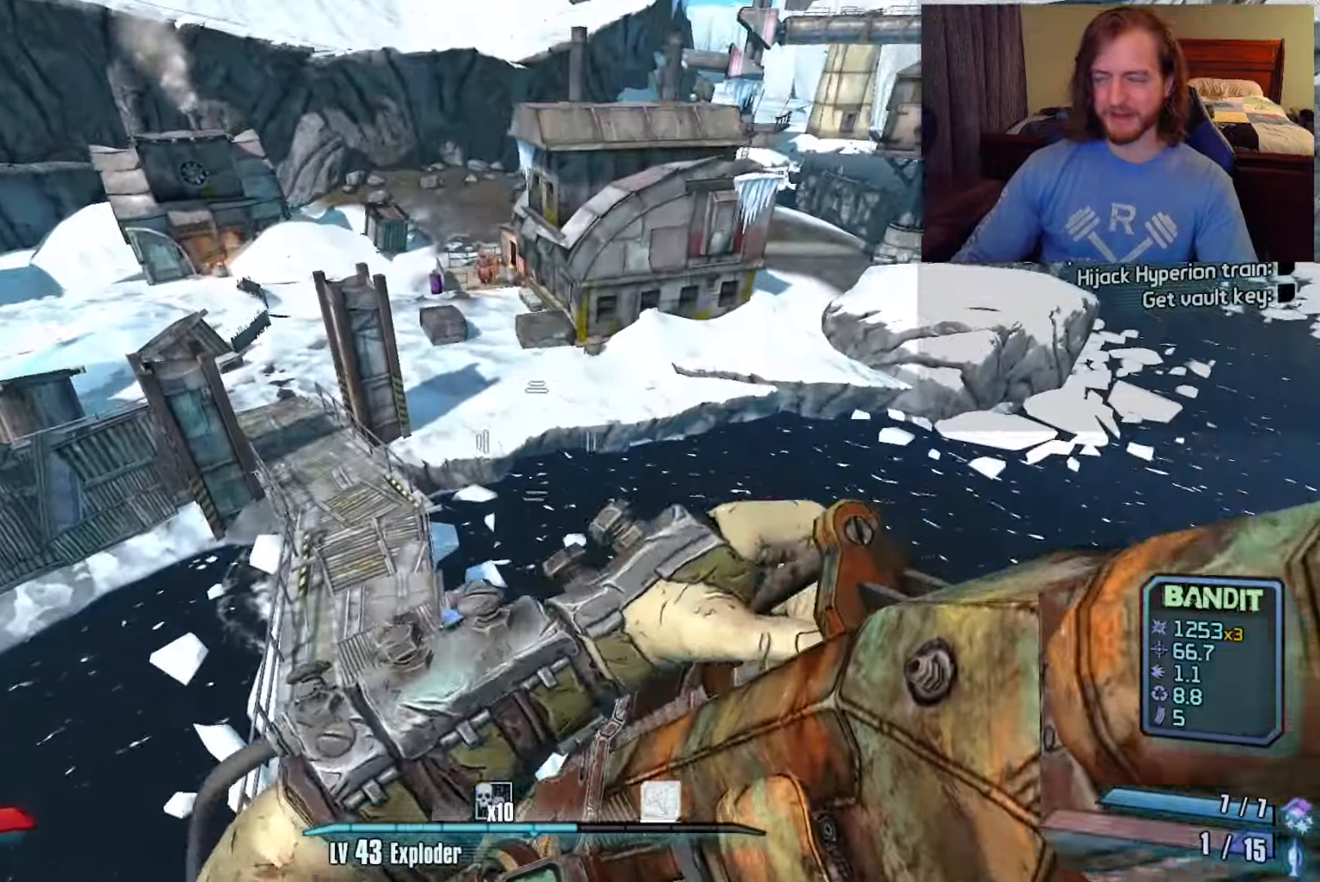
{"keys": ["shift", "w"], "mouse": [], "events": [[167, "a", "down"], [350, "a", "up"], [500, "shift", "down"]]}
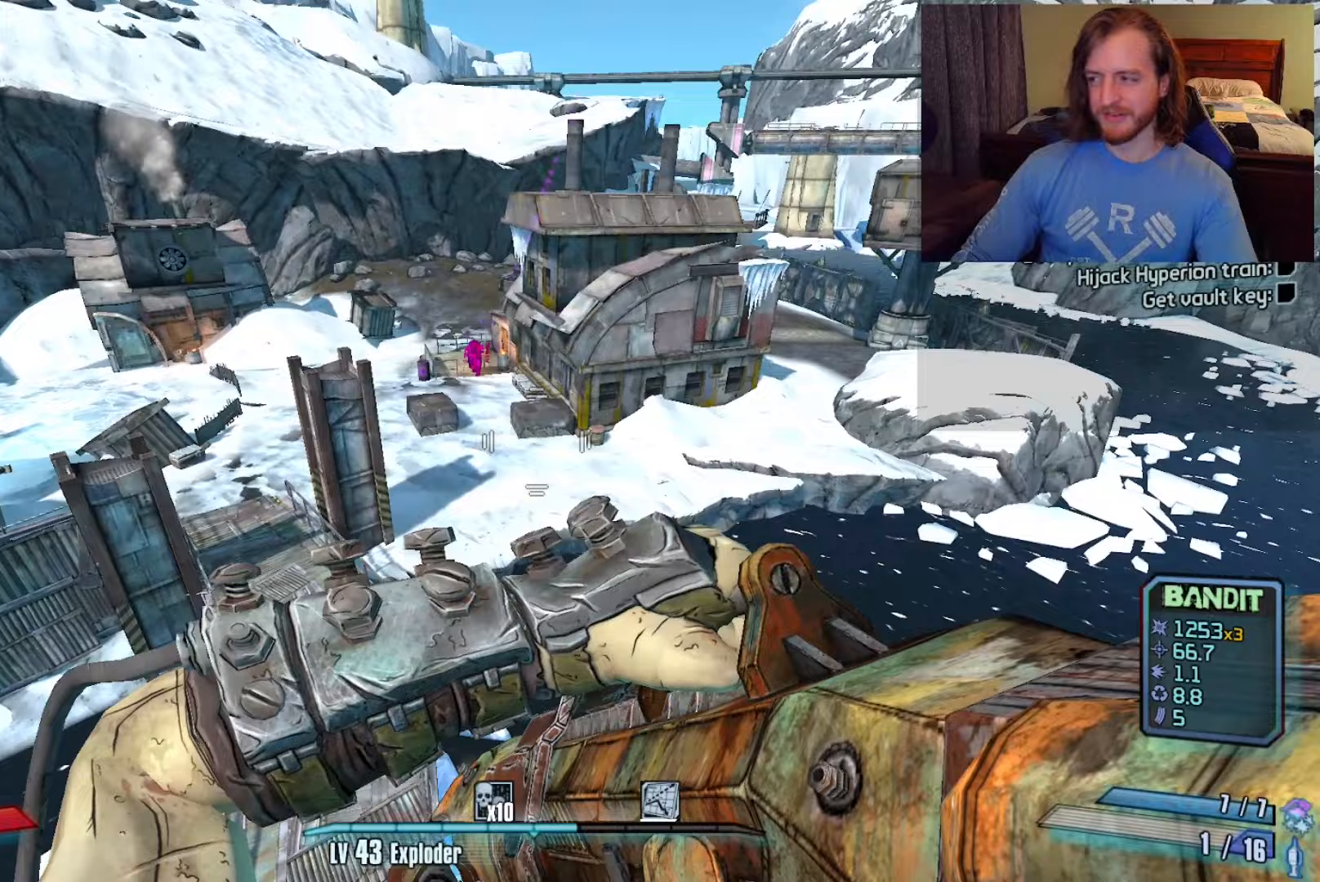
{"keys": ["w"], "mouse": [], "events": [[183, "shift", "up"]]}
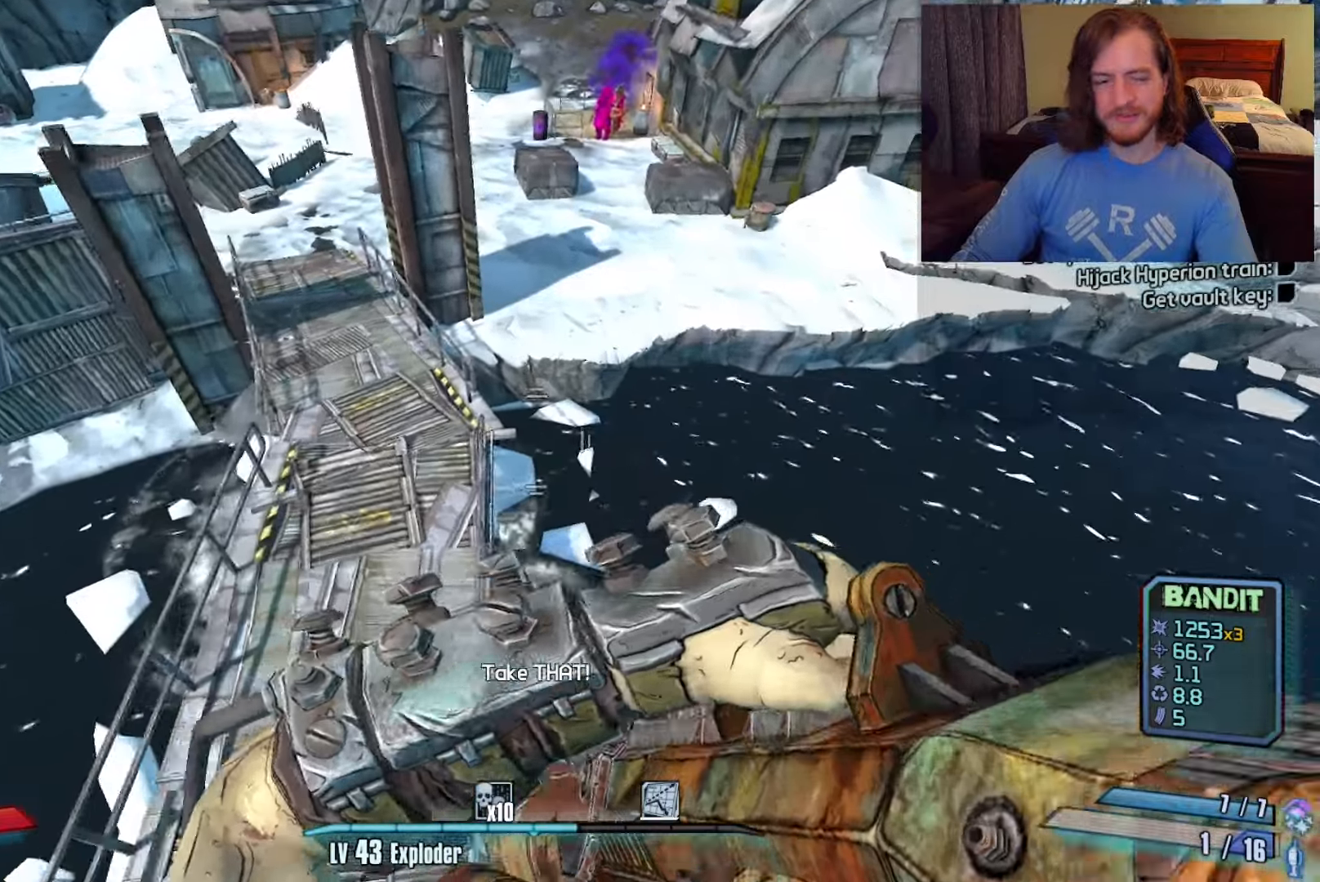
{"keys": ["w"], "mouse": [], "events": [[117, "d", "down"], [450, "d", "up"]]}
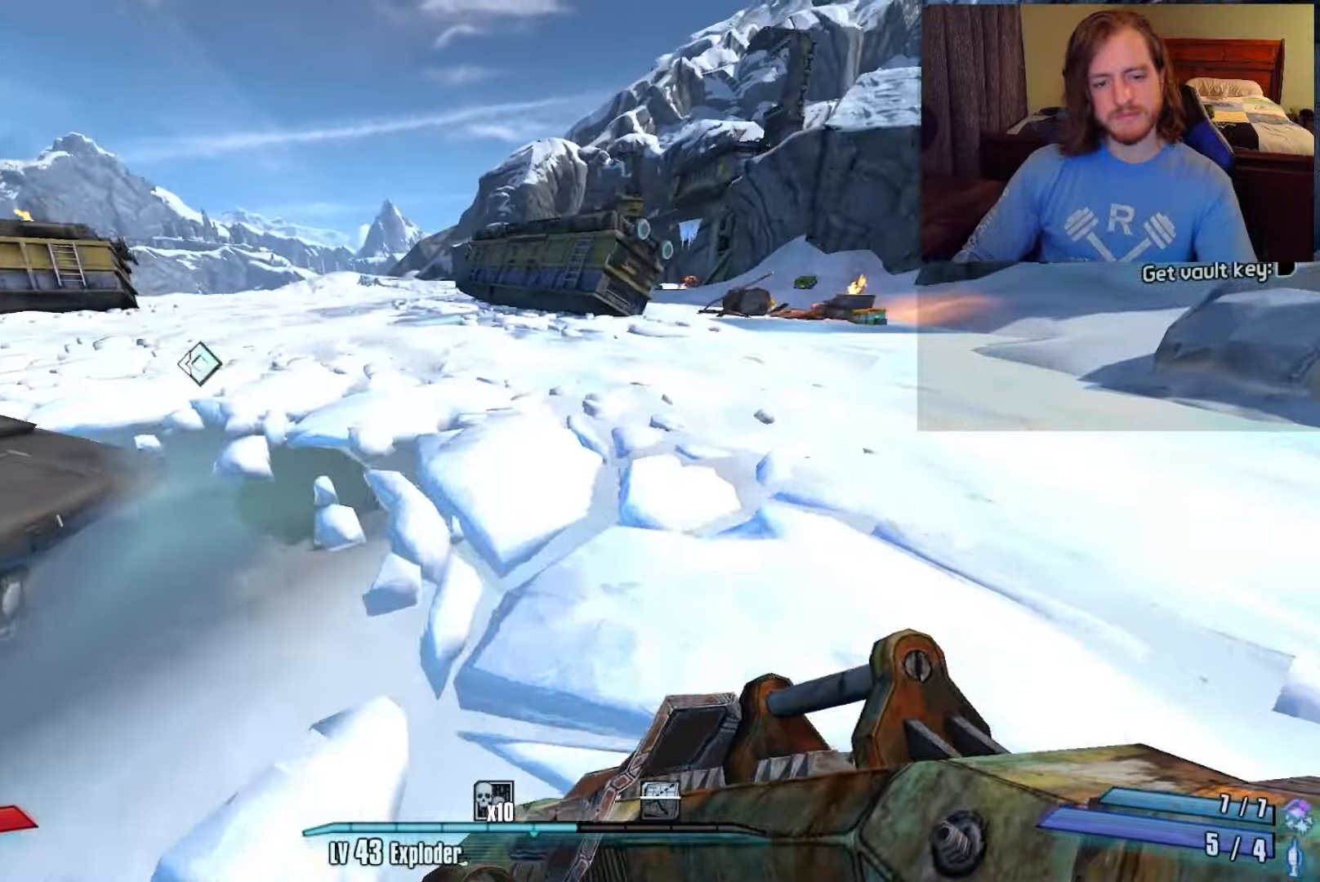
{"keys": ["s"], "mouse": [], "events": [[83, "d", "down"], [83, "space", "down"], [217, "space", "up"], [267, "w", "up"], [317, "d", "up"], [400, "s", "down"]]}
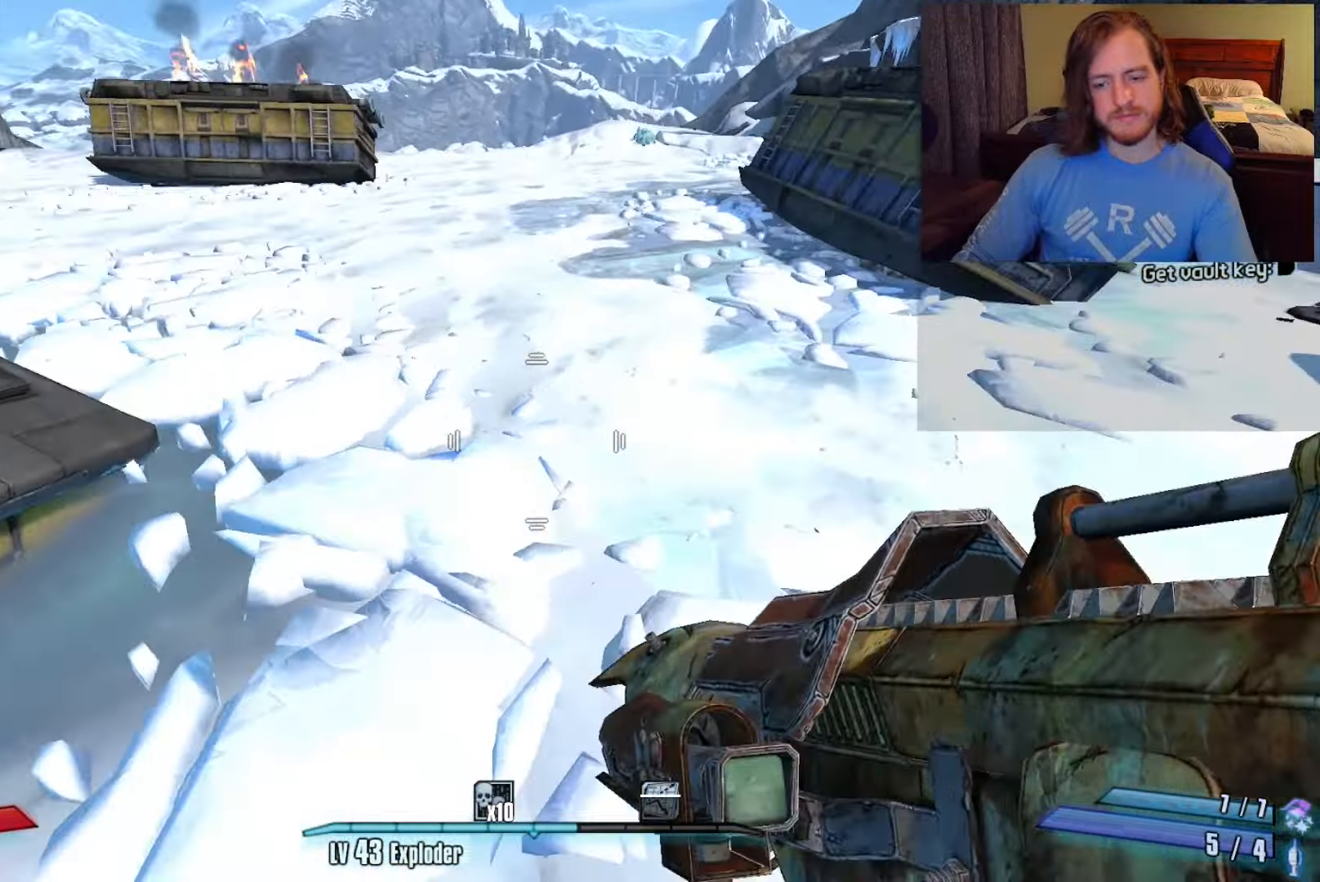
{"keys": ["a", "s"], "mouse": [], "events": [[100, "a", "down"]]}
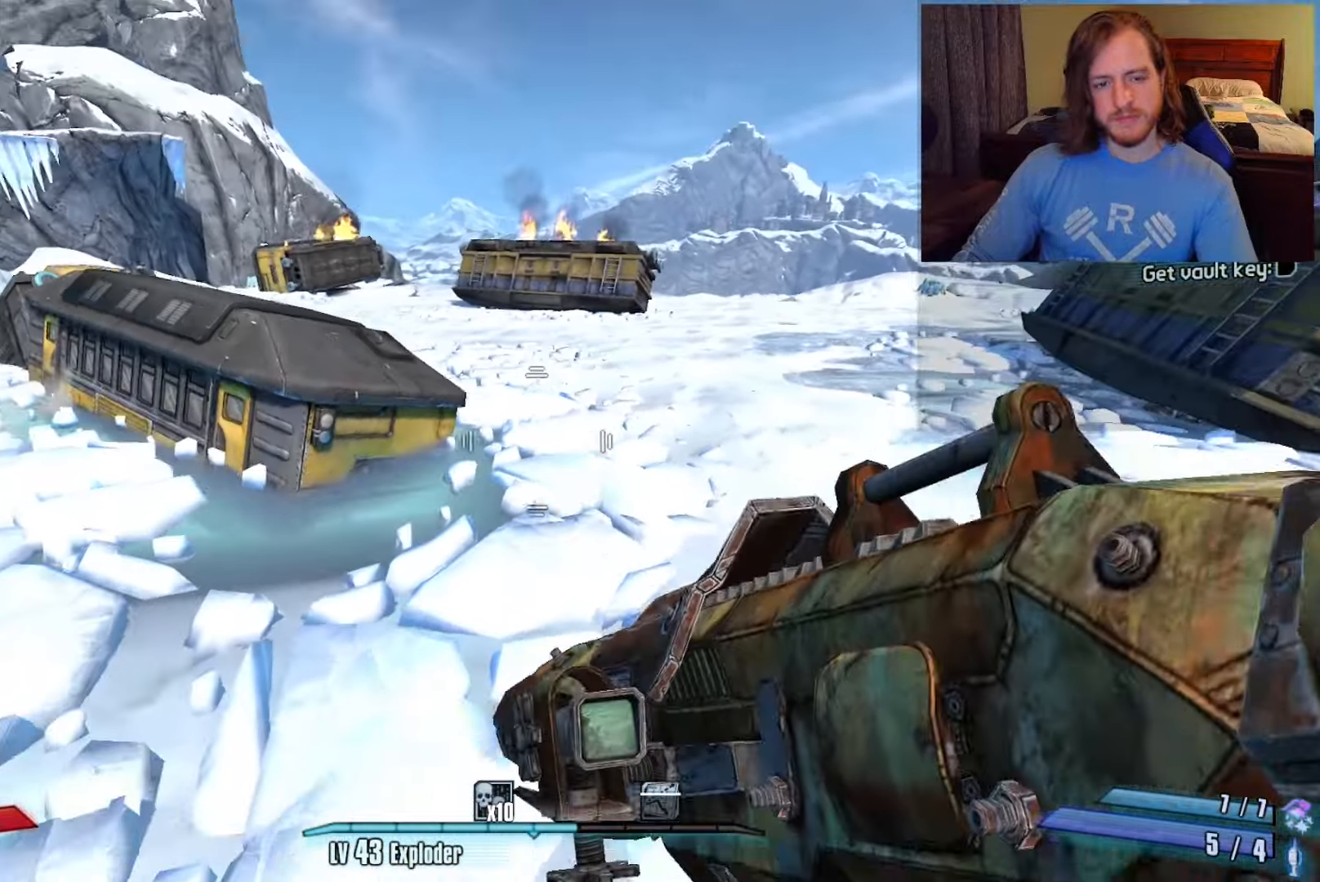
{"keys": ["a", "s"], "mouse": [], "events": [[17, "a", "up"], [350, "a", "down"]]}
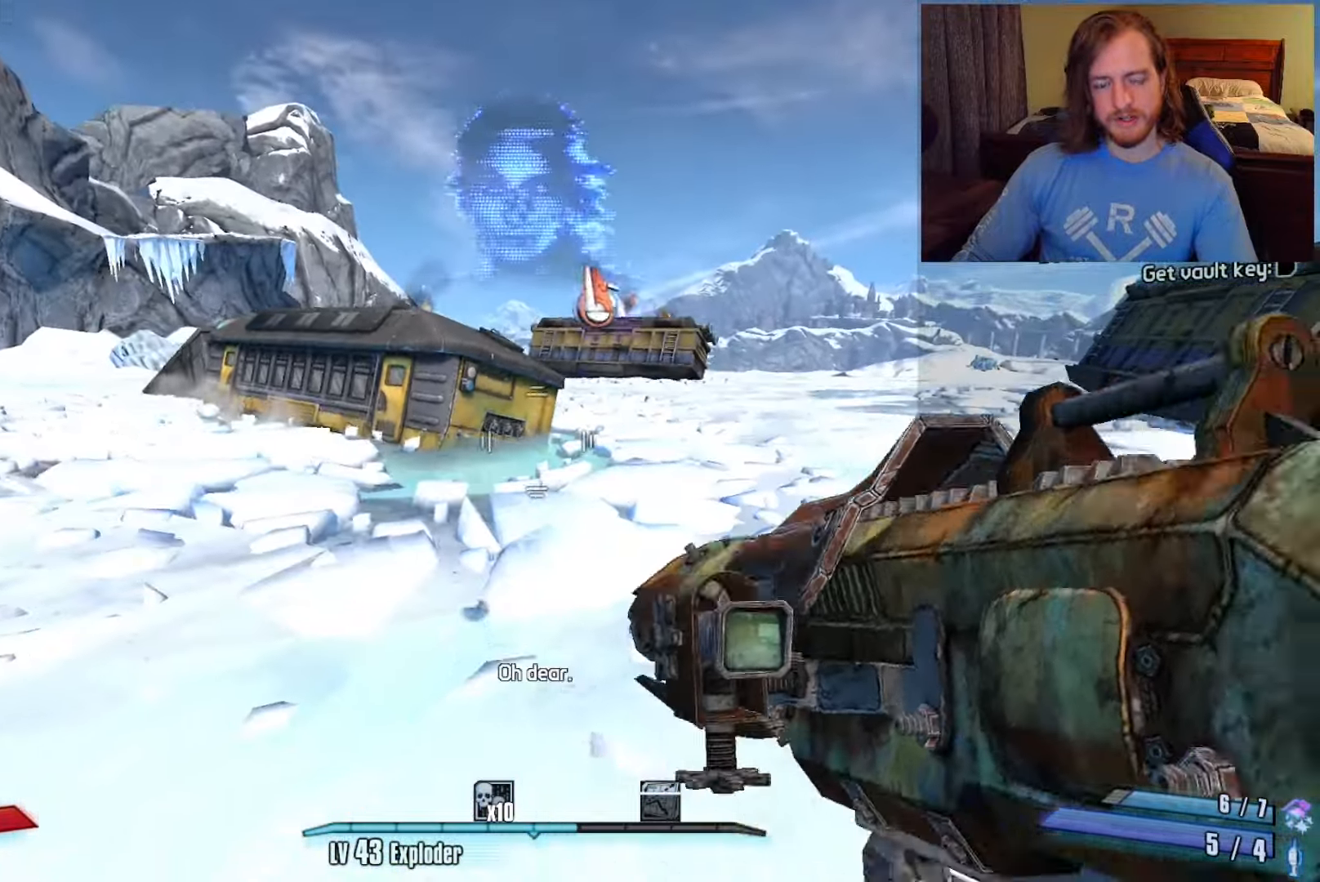
{"keys": ["s"], "mouse": [], "events": [[83, "space", "down"], [133, "space", "up"], [217, "a", "up"]]}
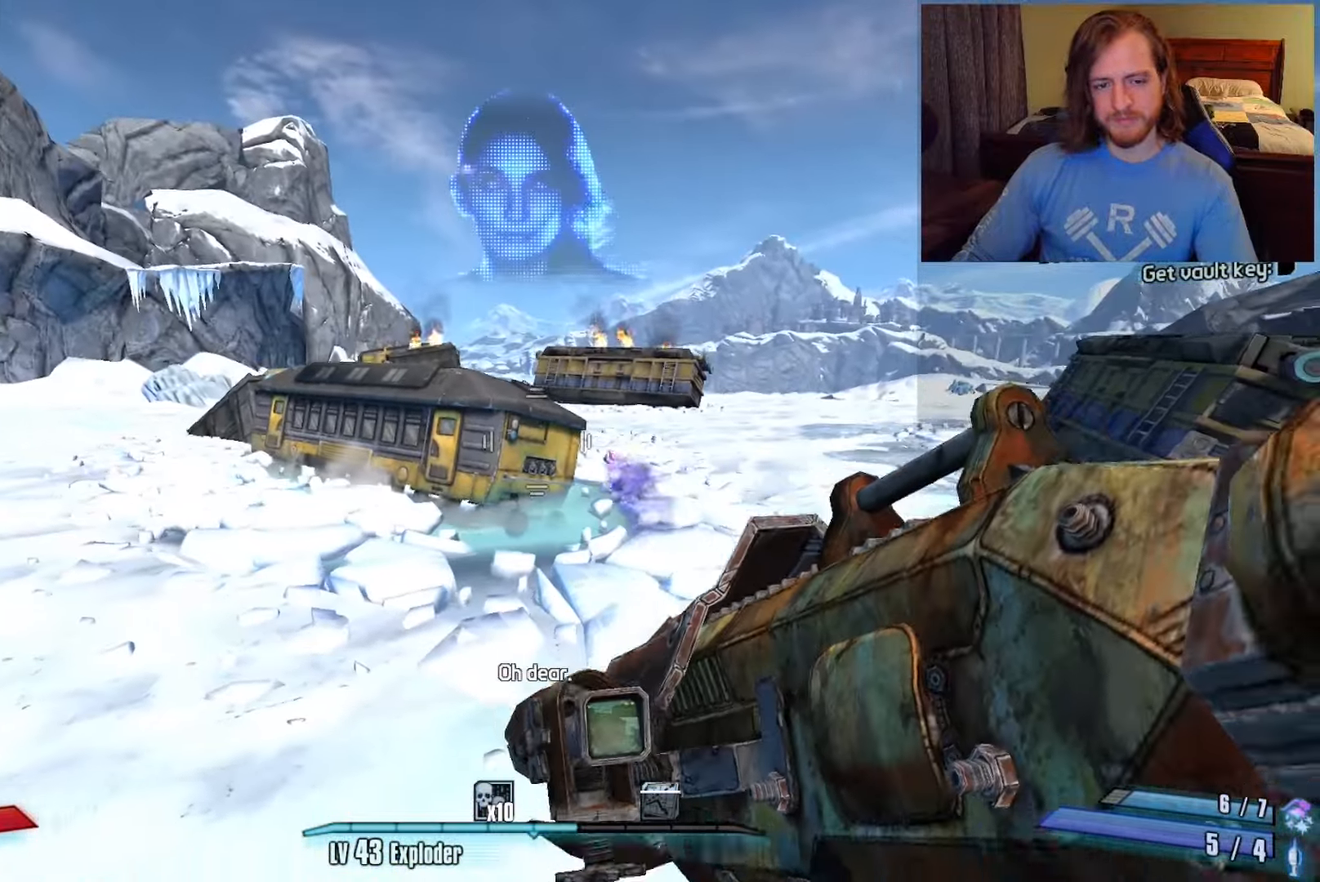
{"keys": [], "mouse": [], "events": [[183, "a", "down"], [250, "s", "up"], [433, "a", "up"]]}
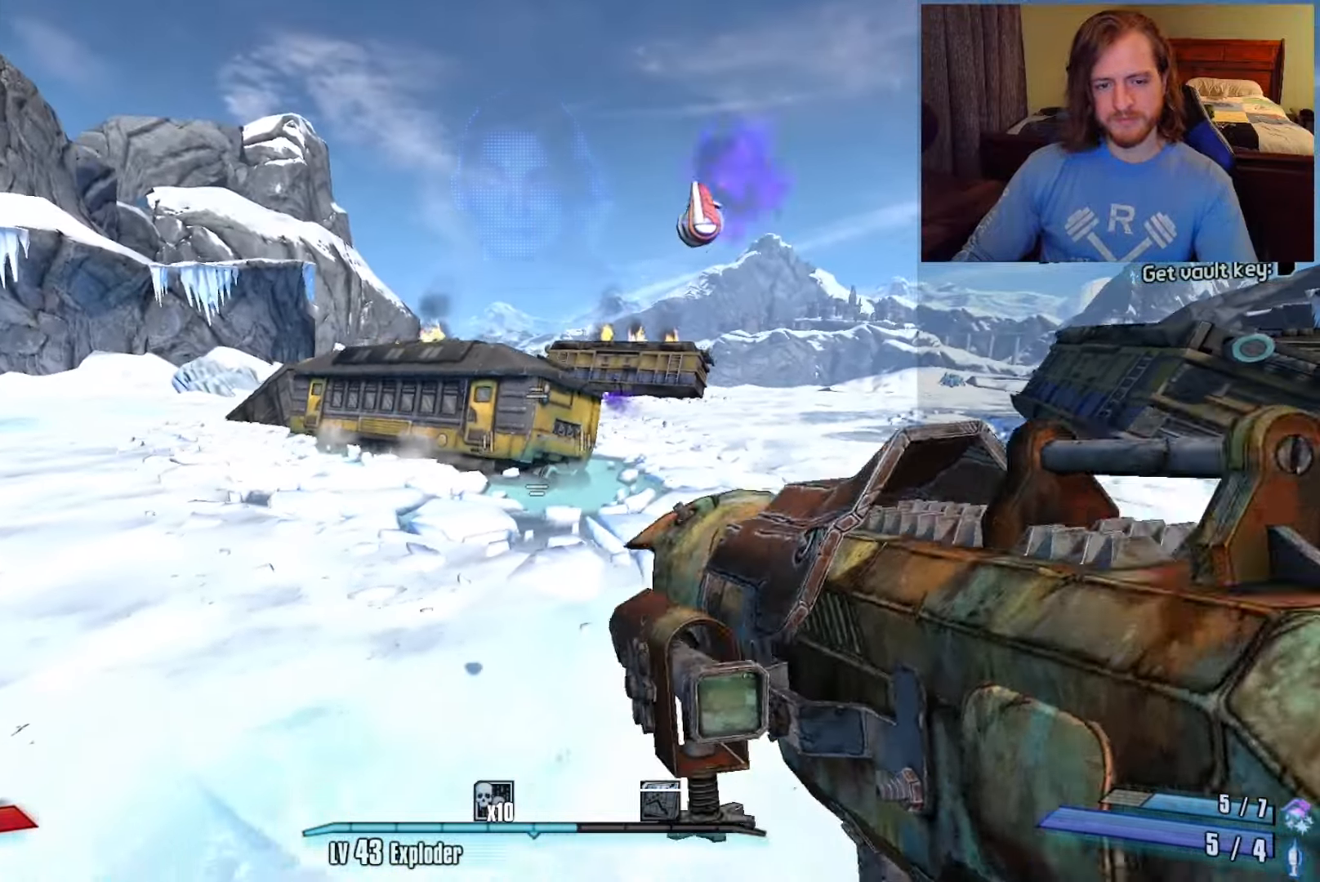
{"keys": ["w"], "mouse": [], "events": [[433, "w", "down"]]}
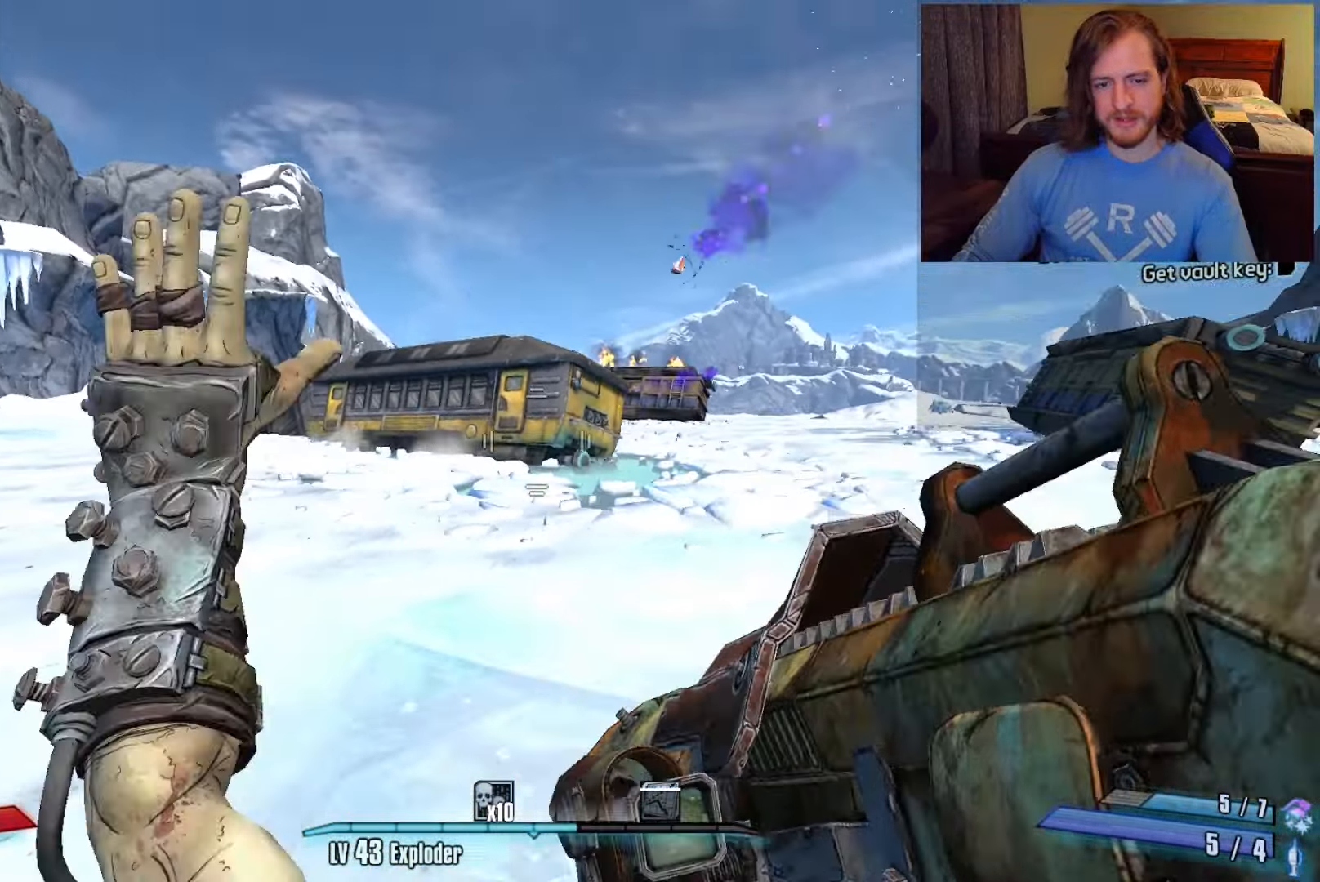
{"keys": ["s"], "mouse": [], "events": [[167, "space", "down"], [167, "w", "up"], [283, "space", "up"], [367, "s", "down"]]}
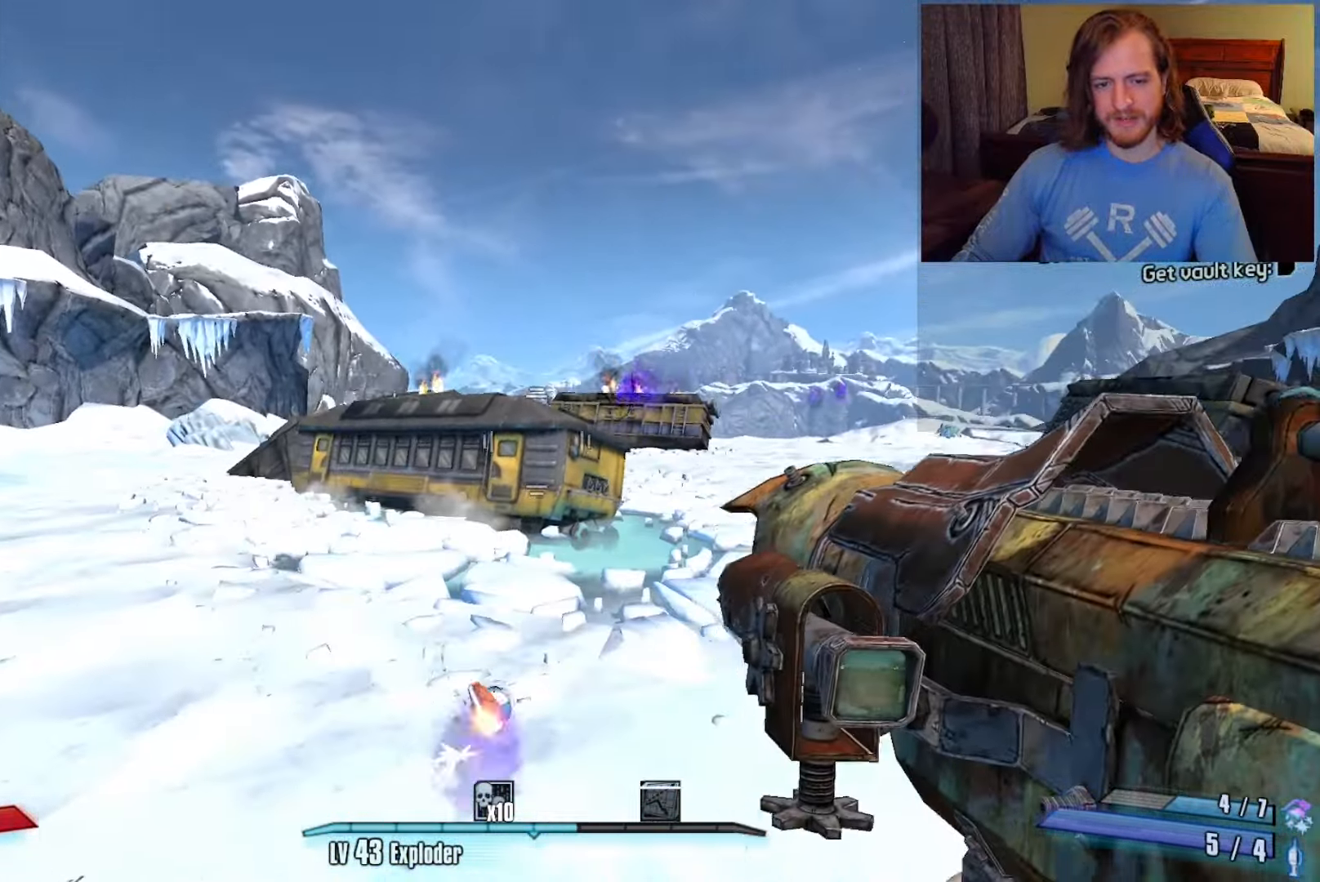
{"keys": ["s"], "mouse": [], "events": []}